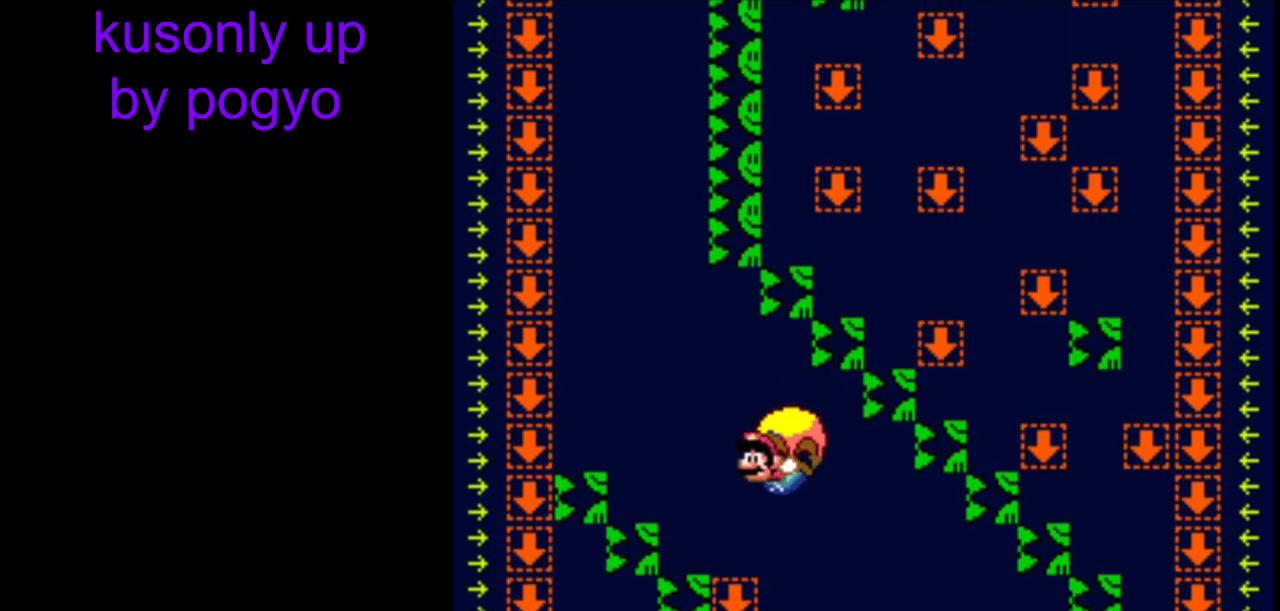
Gameplay with a controller (Nintendo layout); each line is a JSON object with the inputs held at the frame after it. "events" lists button and stick changes between this image and that frame as [ms after this image, input, new state], when the widget could be followed in between. Not read: L3 R3.
{"buttons": ["Y"], "events": [[183, "DPAD_RIGHT", "up"]]}
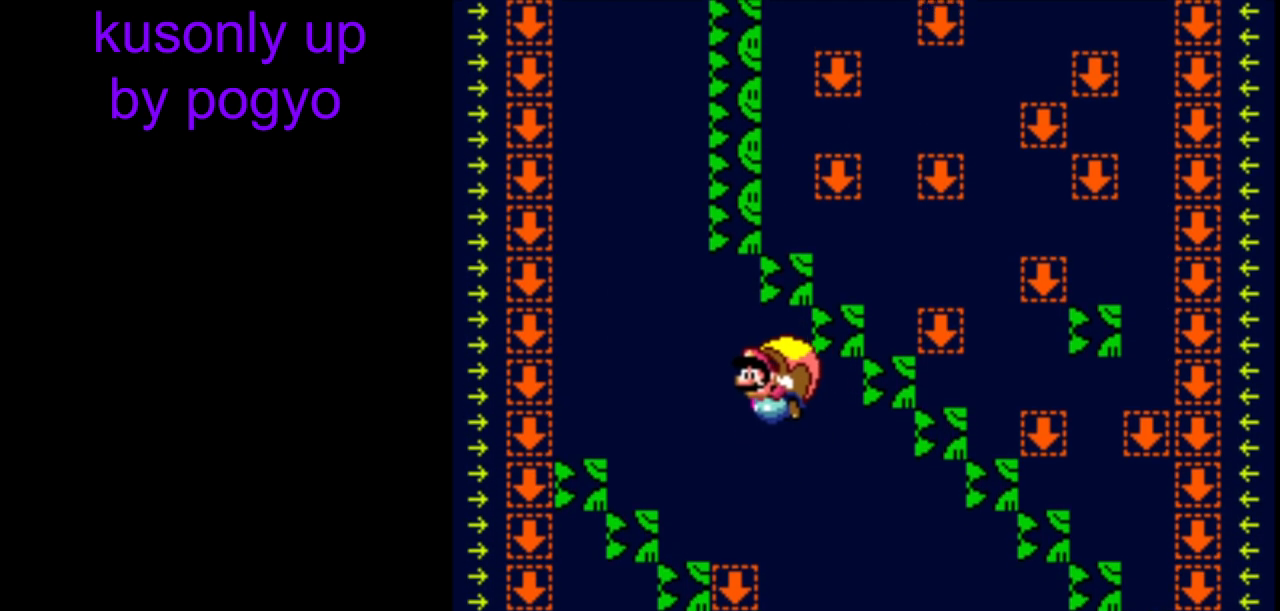
{"buttons": ["Y", "DPAD_RIGHT"], "events": [[467, "DPAD_RIGHT", "down"]]}
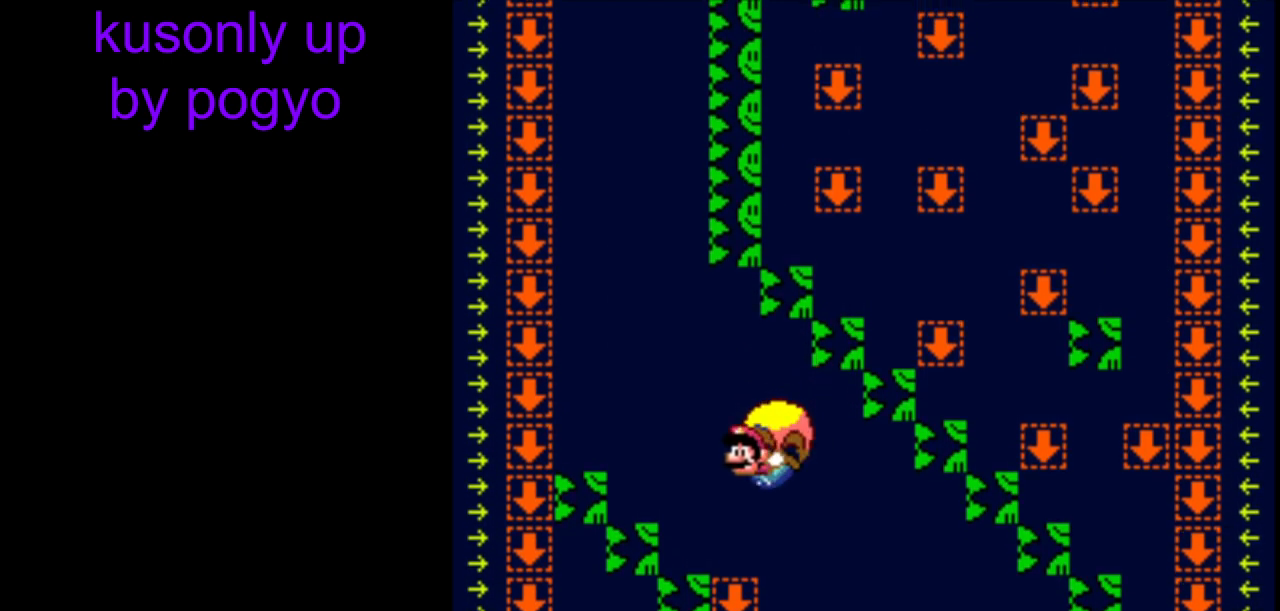
{"buttons": ["Y"], "events": [[300, "DPAD_RIGHT", "up"]]}
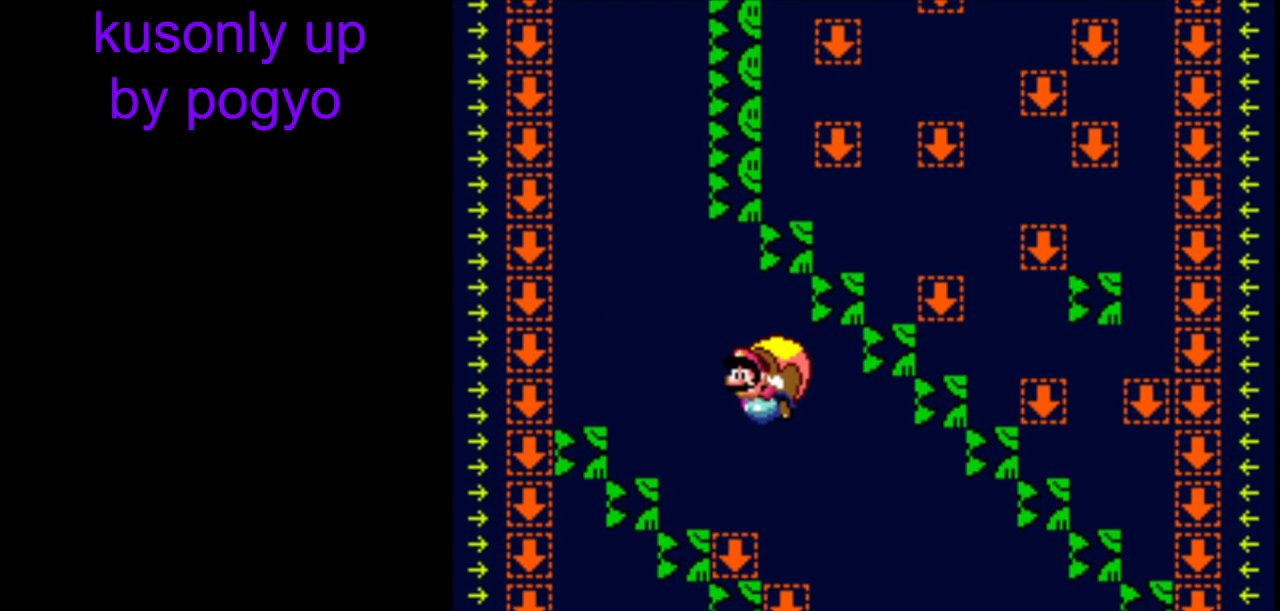
{"buttons": ["Y", "DPAD_RIGHT"], "events": [[417, "DPAD_RIGHT", "down"]]}
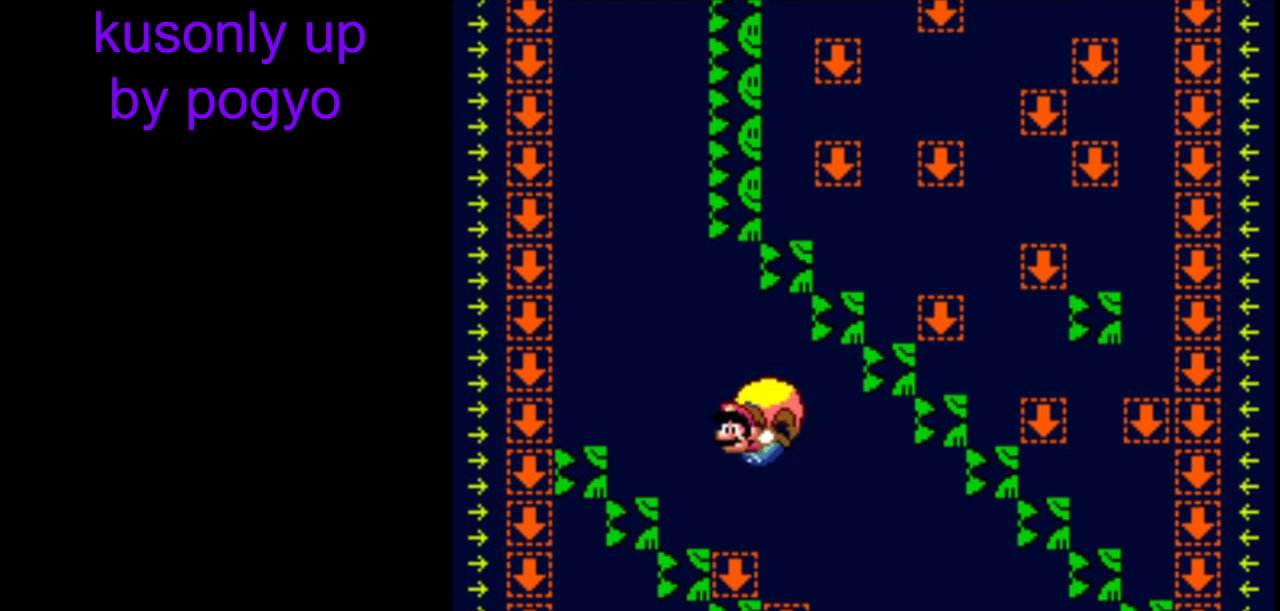
{"buttons": ["Y"], "events": [[283, "DPAD_RIGHT", "up"]]}
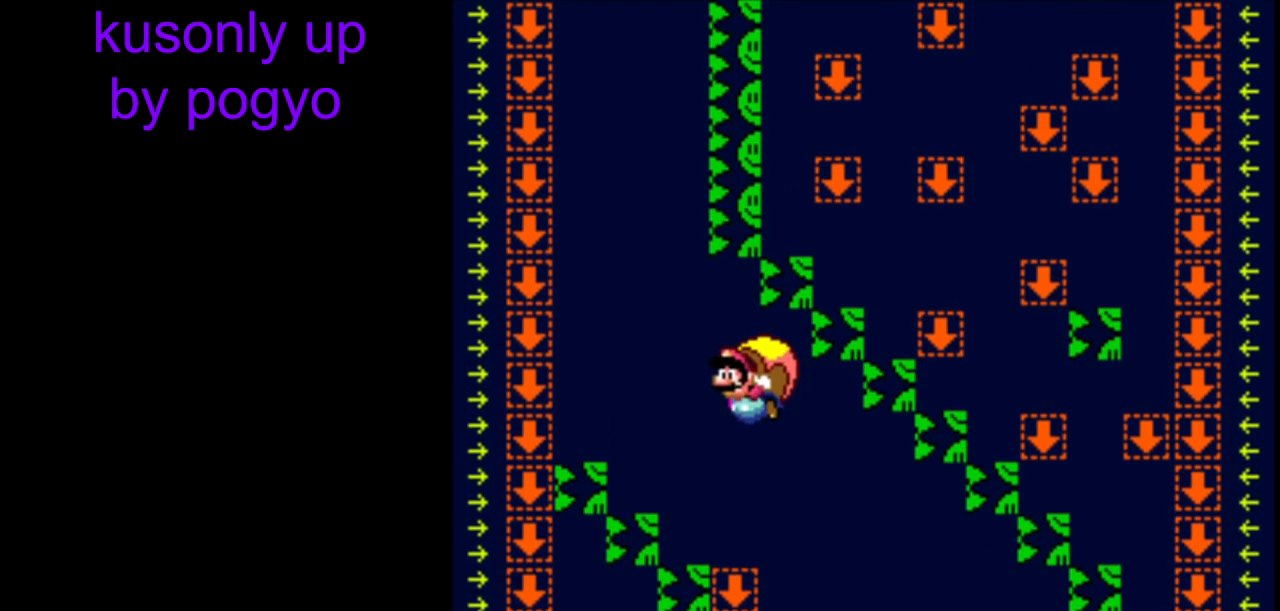
{"buttons": ["Y", "DPAD_RIGHT"], "events": [[400, "DPAD_RIGHT", "down"]]}
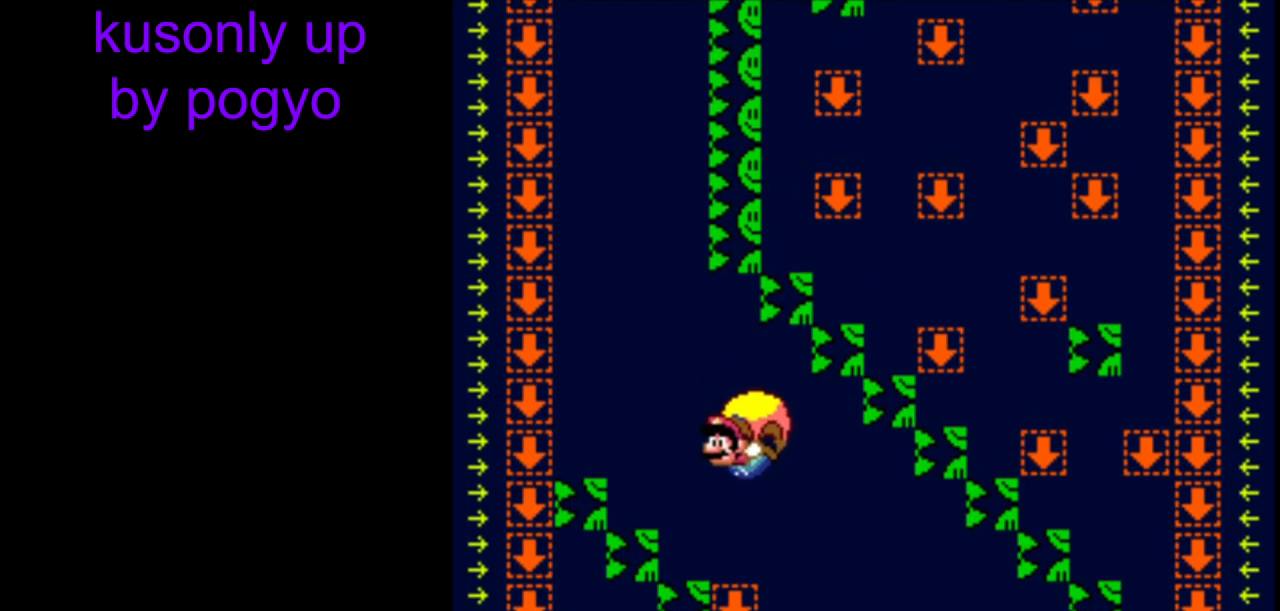
{"buttons": ["Y"], "events": [[267, "DPAD_RIGHT", "up"]]}
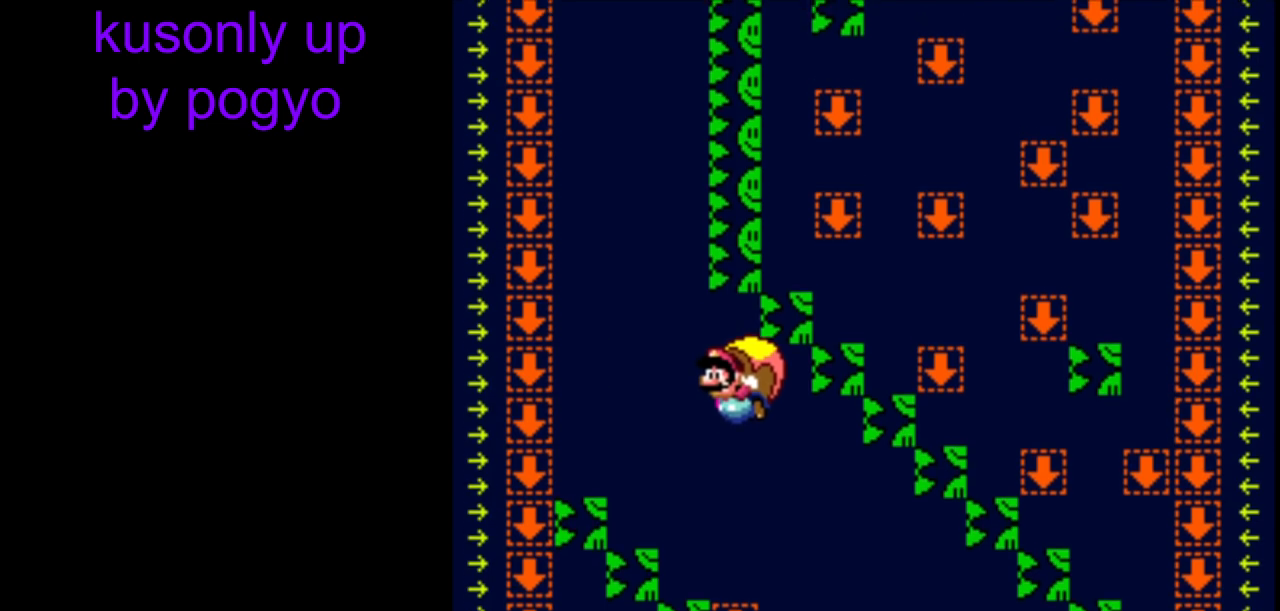
{"buttons": ["Y", "DPAD_RIGHT"], "events": [[433, "DPAD_RIGHT", "down"]]}
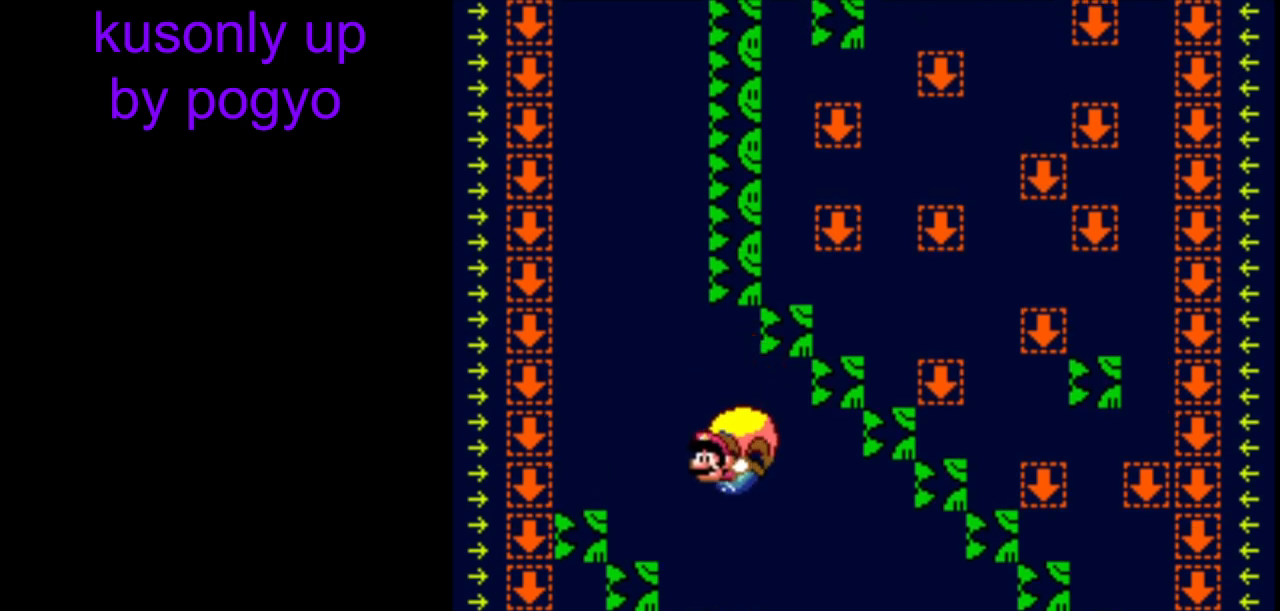
{"buttons": ["Y"], "events": [[217, "DPAD_RIGHT", "up"]]}
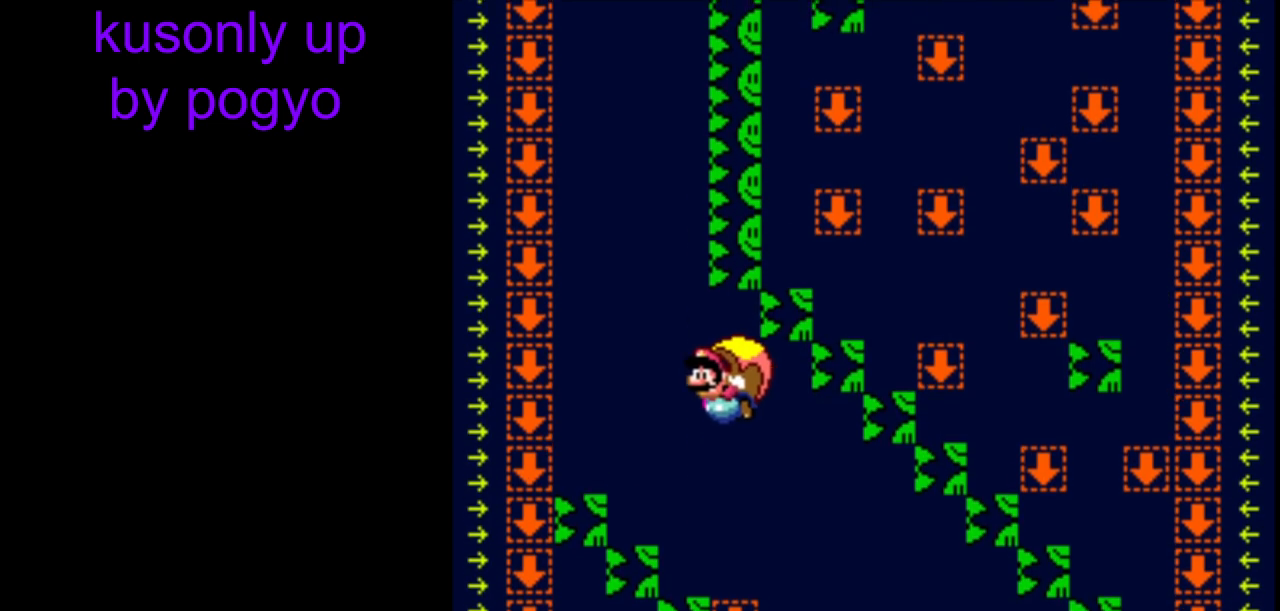
{"buttons": ["Y", "DPAD_RIGHT"], "events": [[400, "DPAD_RIGHT", "down"]]}
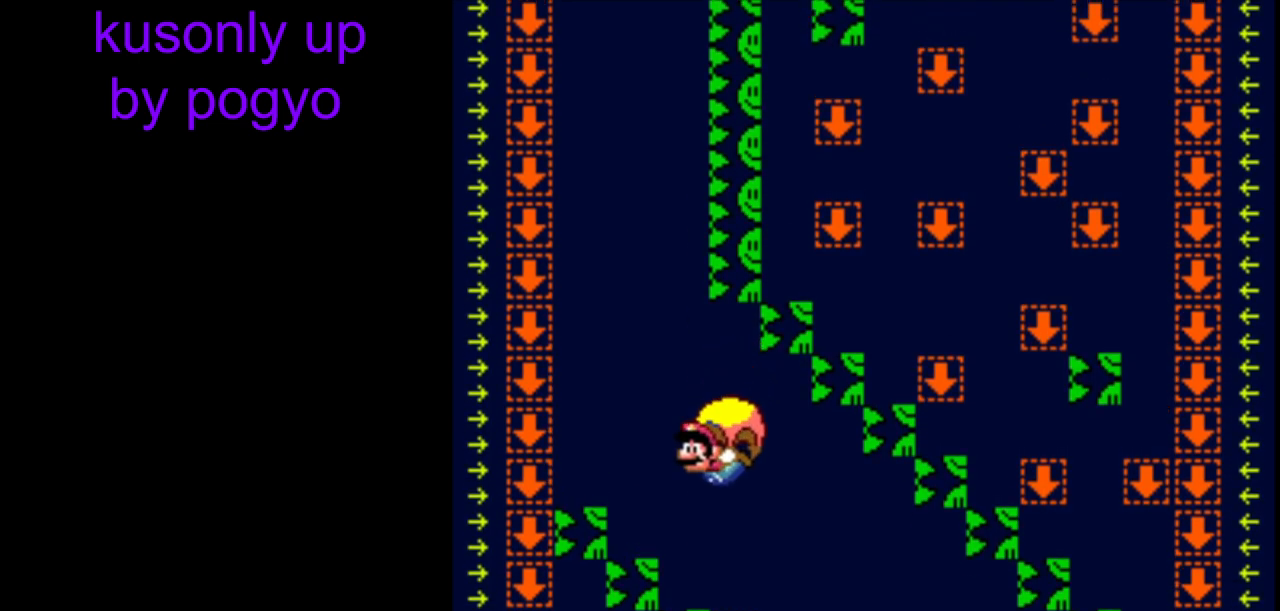
{"buttons": ["Y"], "events": [[233, "DPAD_RIGHT", "up"]]}
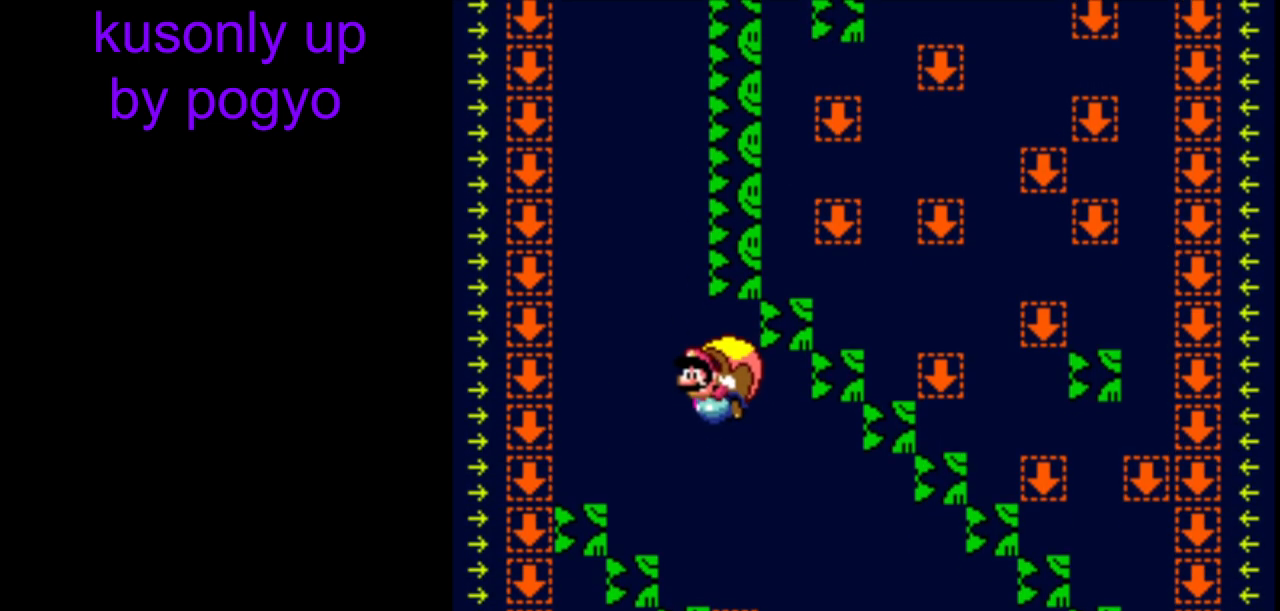
{"buttons": ["Y", "DPAD_RIGHT"], "events": [[383, "DPAD_RIGHT", "down"]]}
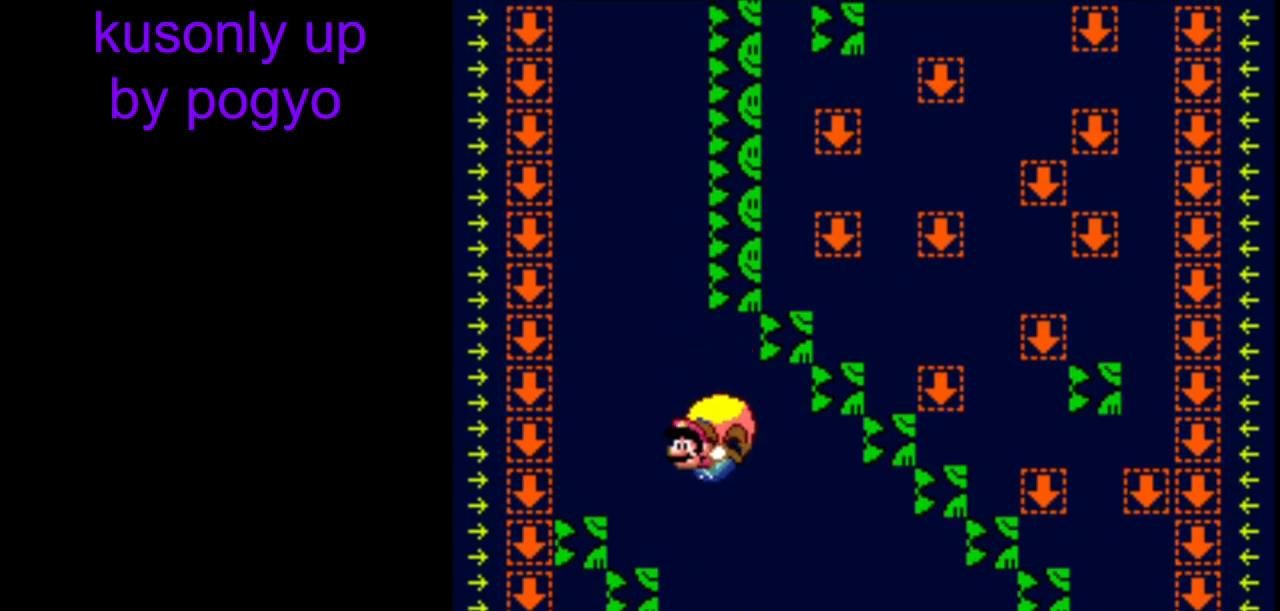
{"buttons": ["Y"], "events": [[183, "DPAD_RIGHT", "up"]]}
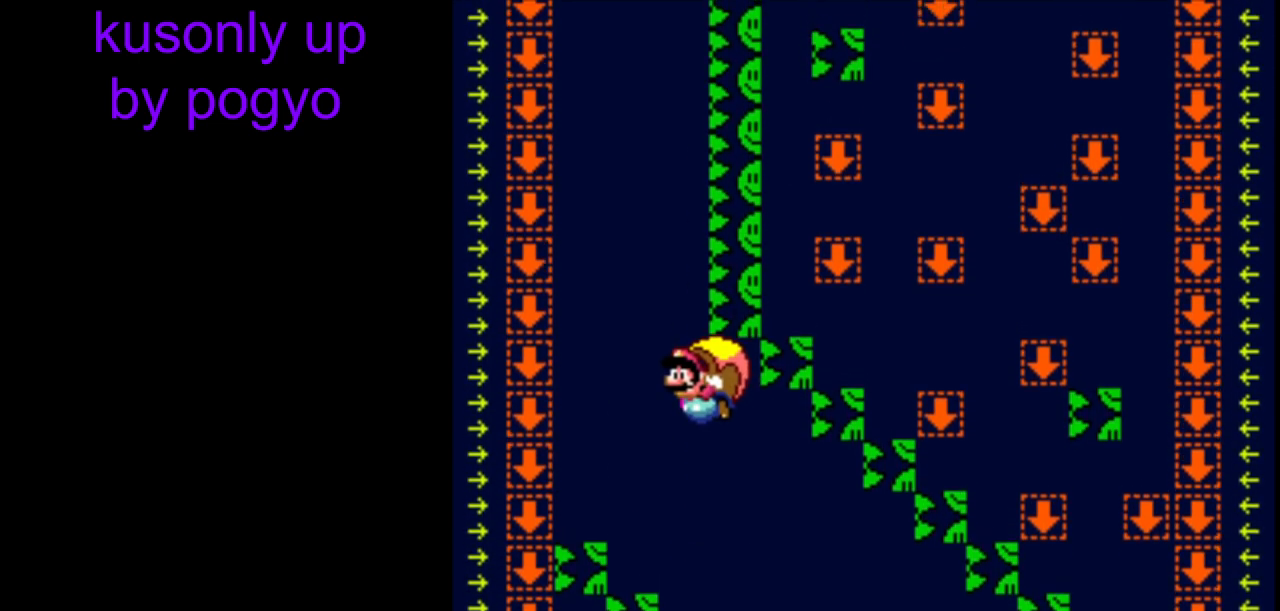
{"buttons": ["Y", "DPAD_RIGHT"], "events": [[350, "DPAD_RIGHT", "down"]]}
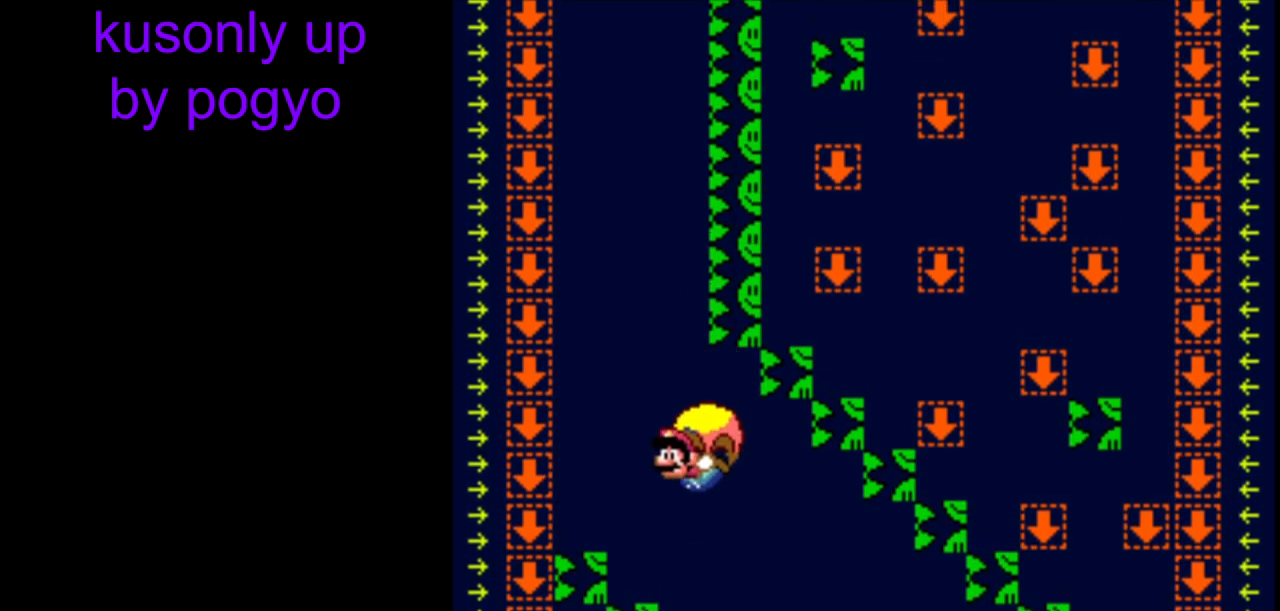
{"buttons": ["Y"], "events": [[150, "DPAD_RIGHT", "up"]]}
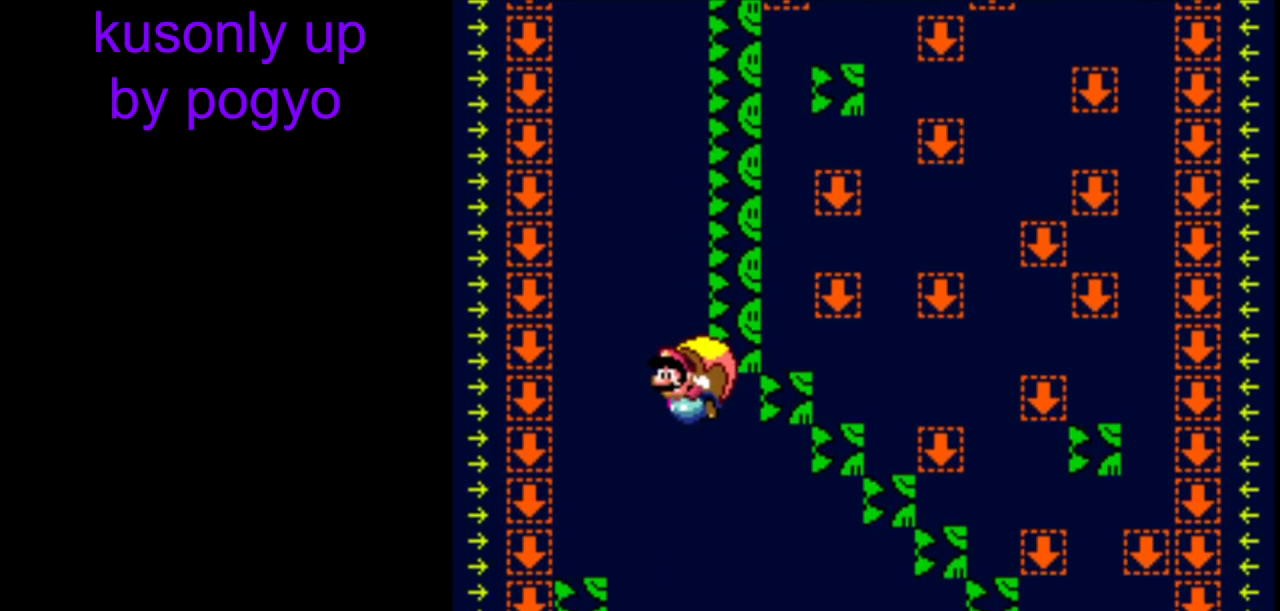
{"buttons": ["Y", "DPAD_RIGHT"], "events": [[317, "DPAD_RIGHT", "down"]]}
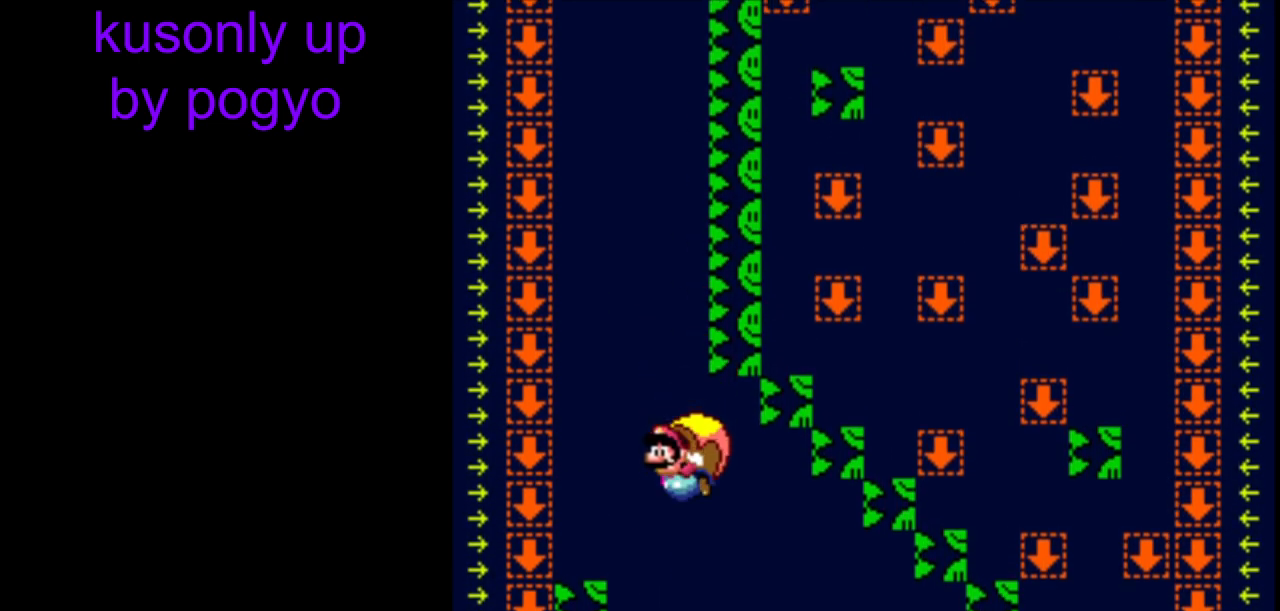
{"buttons": ["Y"], "events": [[117, "DPAD_RIGHT", "up"]]}
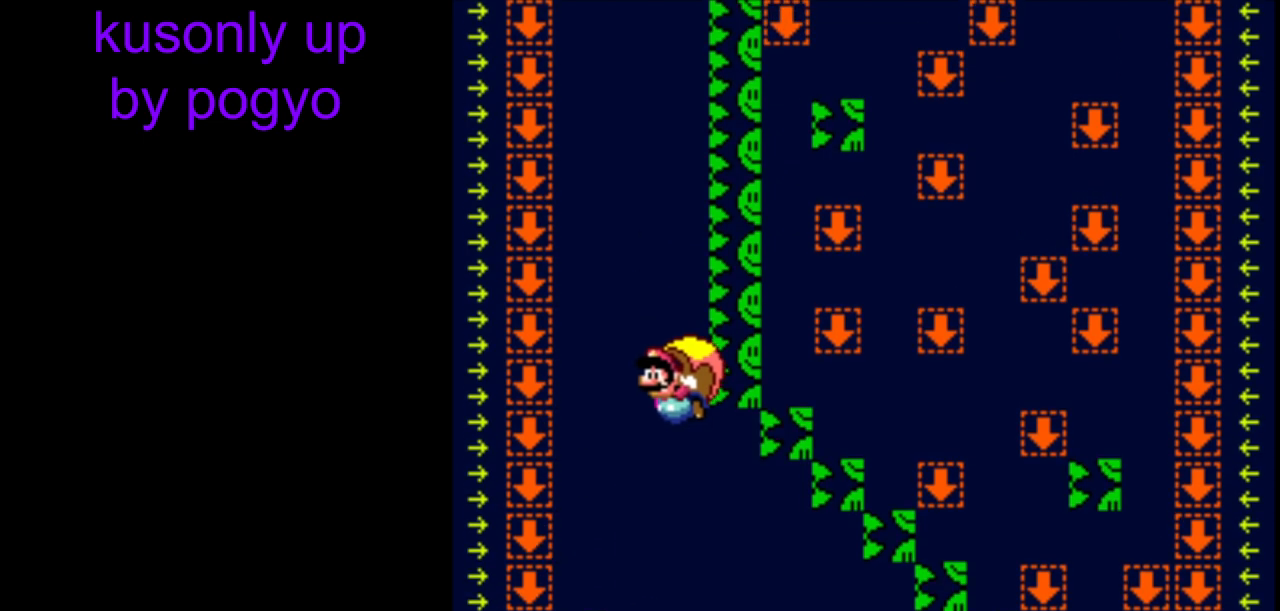
{"buttons": ["Y", "DPAD_RIGHT"], "events": [[233, "DPAD_RIGHT", "down"]]}
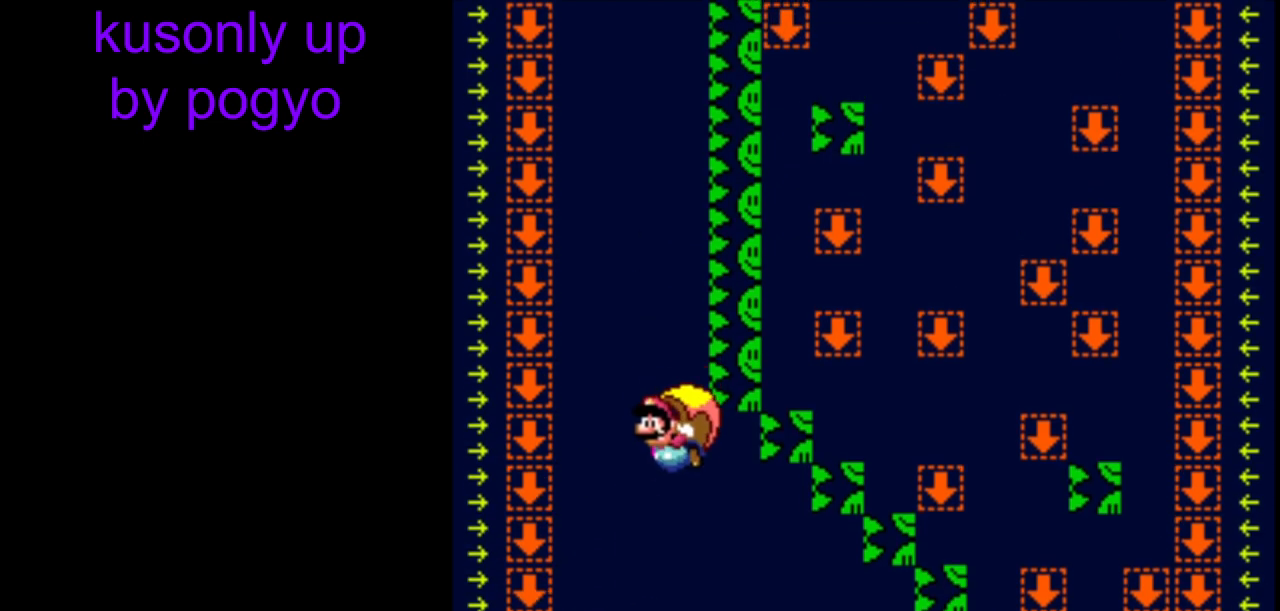
{"buttons": ["Y"], "events": [[133, "DPAD_RIGHT", "up"]]}
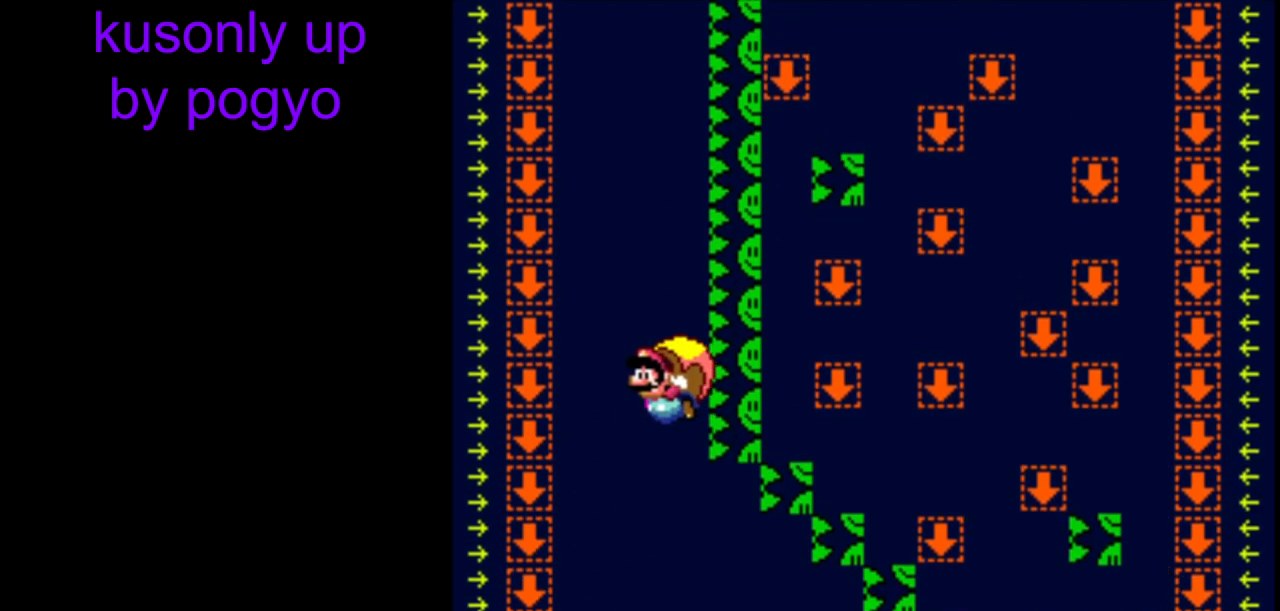
{"buttons": ["Y"], "events": [[200, "DPAD_RIGHT", "down"], [500, "DPAD_RIGHT", "up"]]}
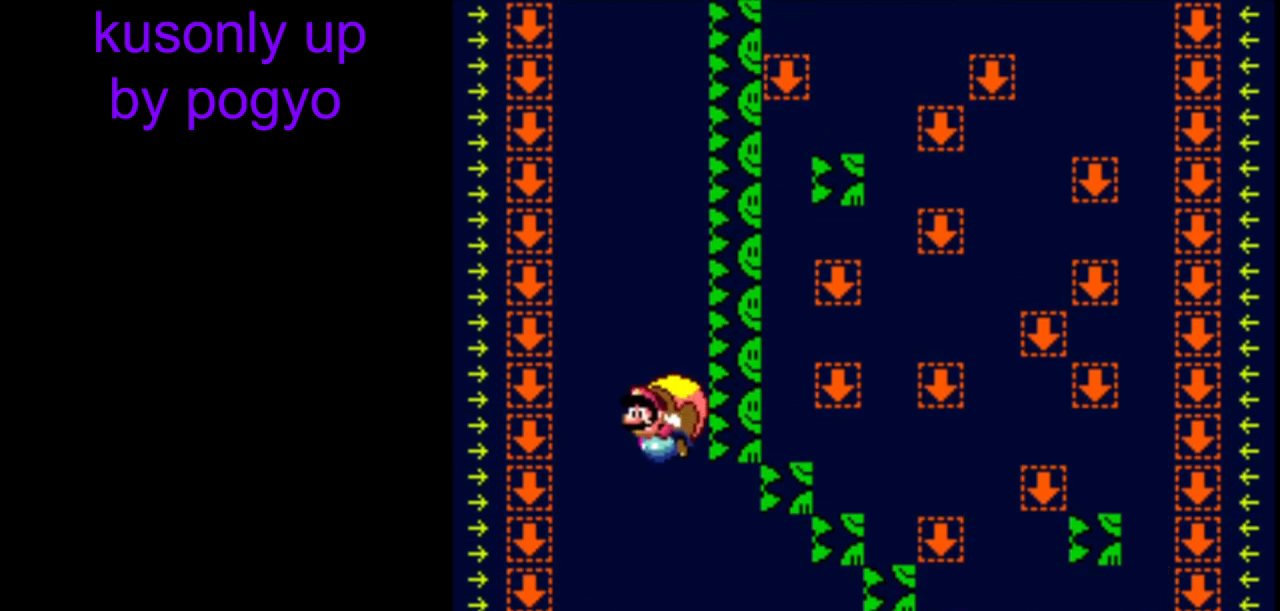
{"buttons": ["Y"], "events": []}
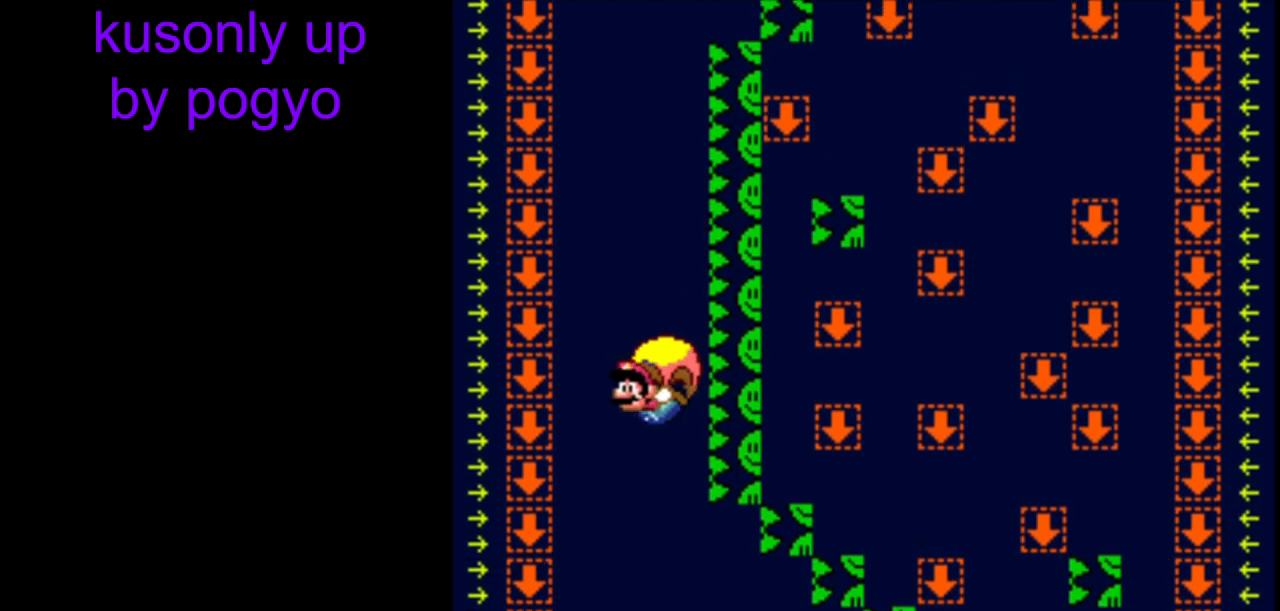
{"buttons": ["Y"], "events": [[133, "DPAD_RIGHT", "down"], [433, "DPAD_RIGHT", "up"]]}
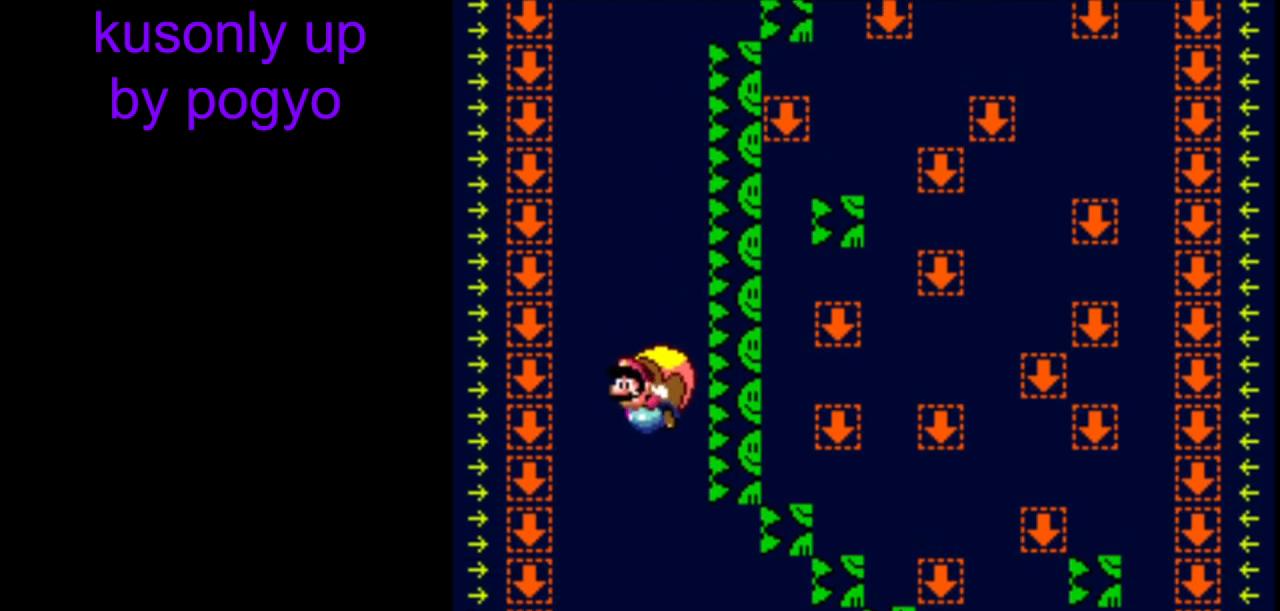
{"buttons": ["Y"], "events": []}
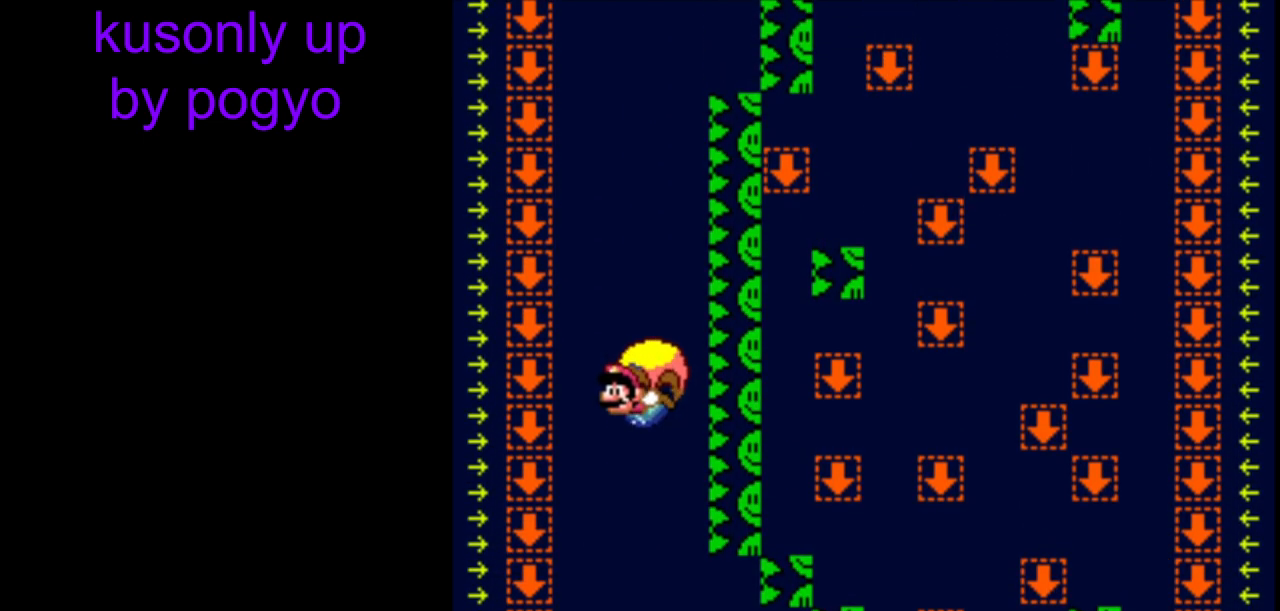
{"buttons": ["Y"], "events": [[83, "DPAD_RIGHT", "down"], [383, "DPAD_RIGHT", "up"]]}
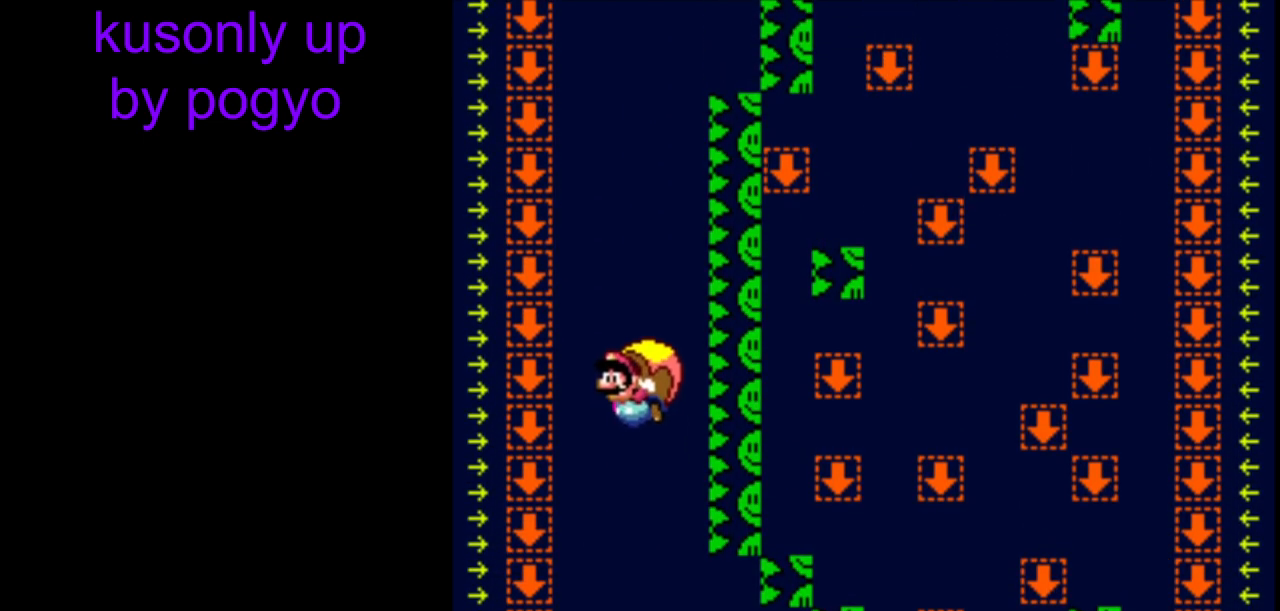
{"buttons": ["Y"], "events": []}
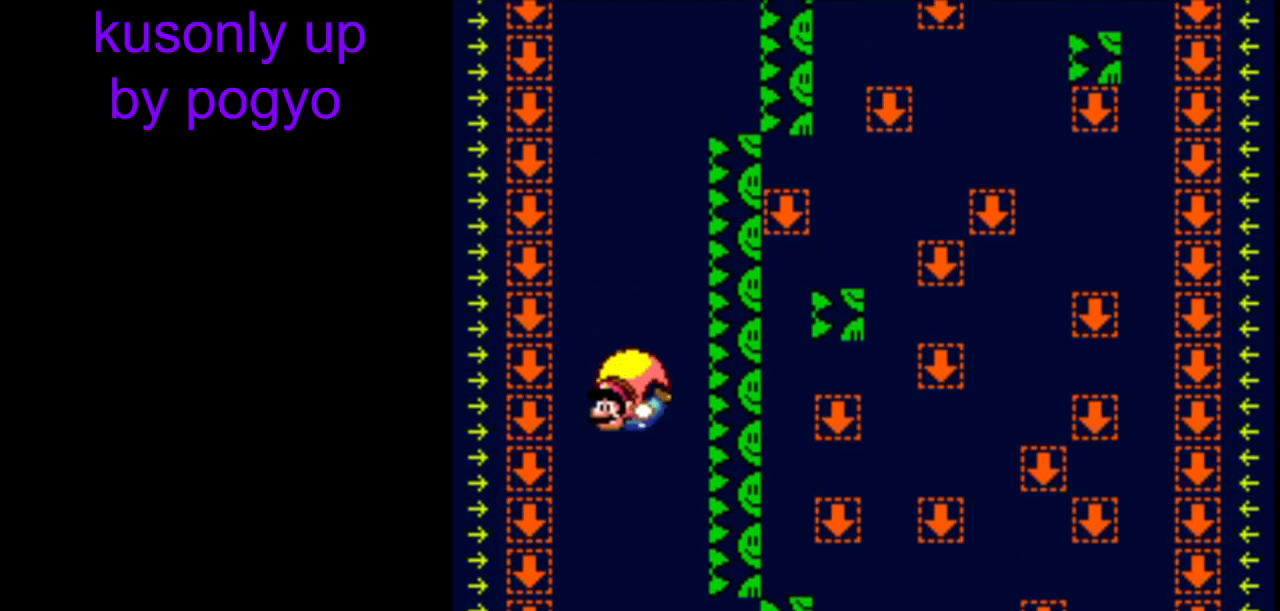
{"buttons": ["Y"], "events": [[50, "DPAD_RIGHT", "down"], [233, "DPAD_RIGHT", "up"], [267, "X", "down"], [383, "X", "up"]]}
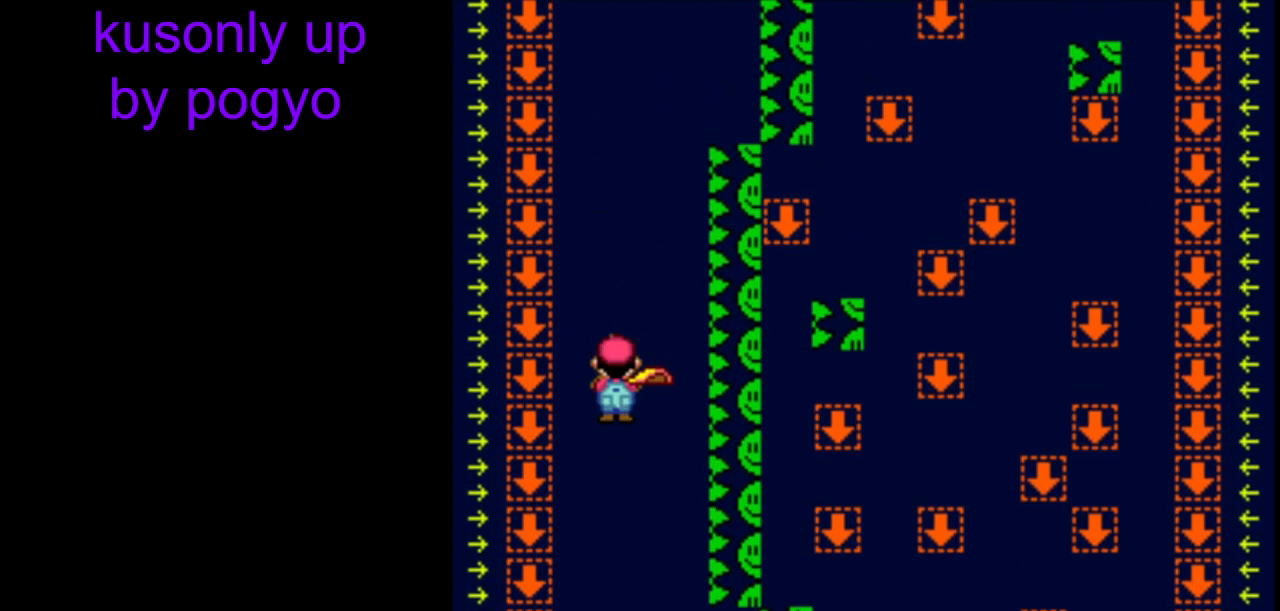
{"buttons": ["Y"], "events": []}
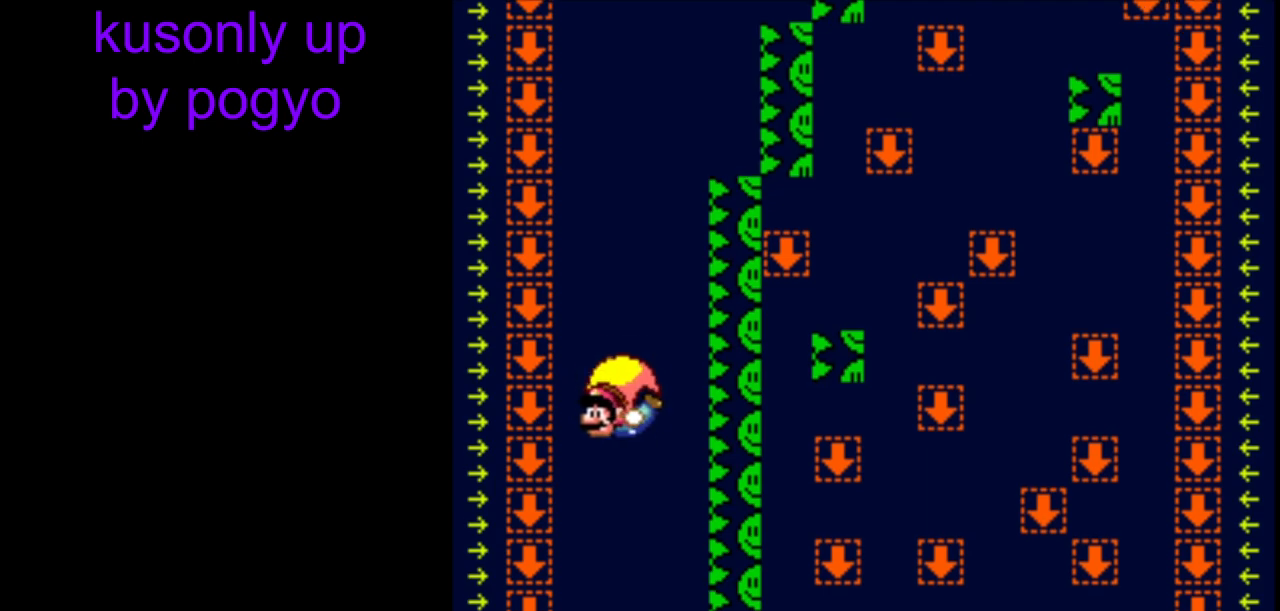
{"buttons": ["Y"], "events": [[33, "DPAD_RIGHT", "down"], [200, "DPAD_RIGHT", "up"], [233, "X", "down"], [333, "X", "up"]]}
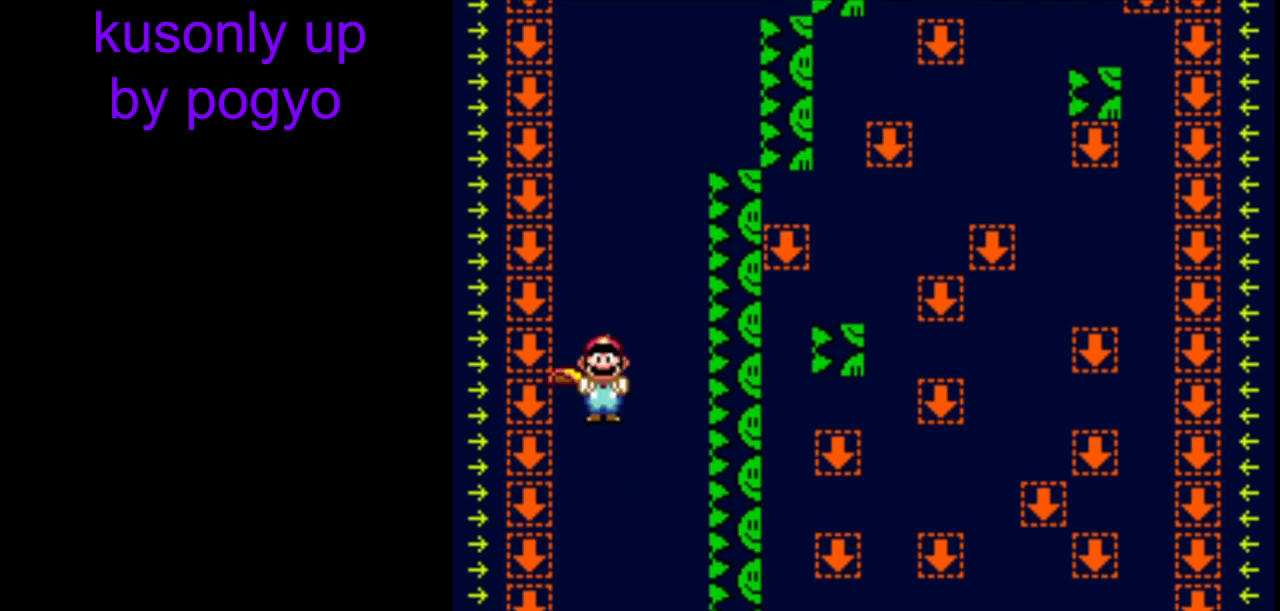
{"buttons": ["Y", "DPAD_RIGHT"], "events": [[483, "DPAD_RIGHT", "down"]]}
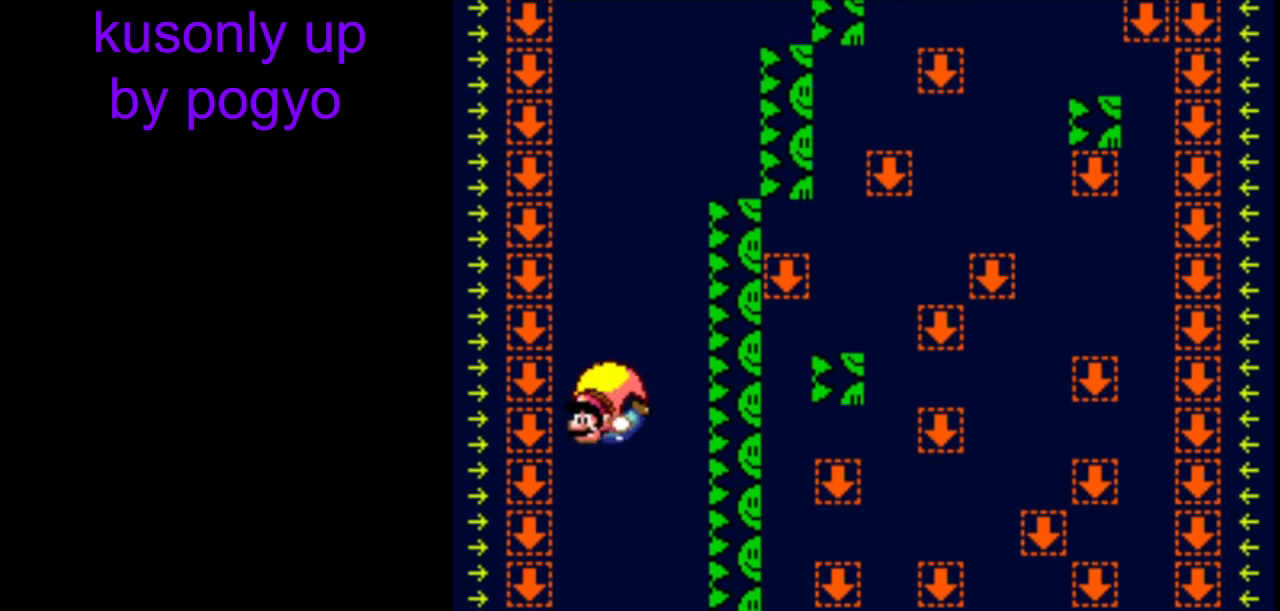
{"buttons": ["Y"], "events": [[183, "DPAD_RIGHT", "up"], [217, "X", "down"], [300, "X", "up"]]}